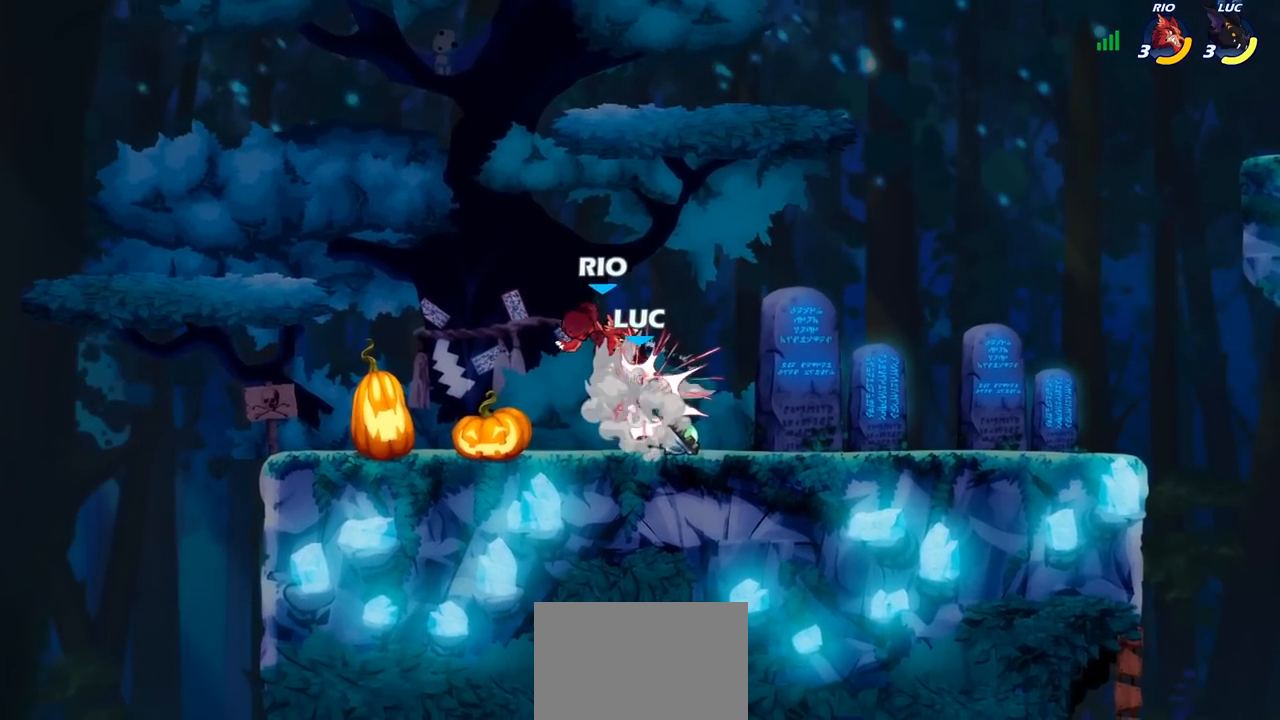
Gameplay with a controller (PlayStation layout); each line is a JSON object with the inputs held at the frame after it. "events" lists button and stick changes between this image and that frame as [ms after this image, input, new state], when the widget could be followed in between.
{"buttons": ["CROSS"], "left_stick": "up-left", "right_stick": "center", "events": [[100, "left_stick", "center"], [233, "left_stick", "left"], [350, "left_stick", "up-left"], [467, "CROSS", "down"]]}
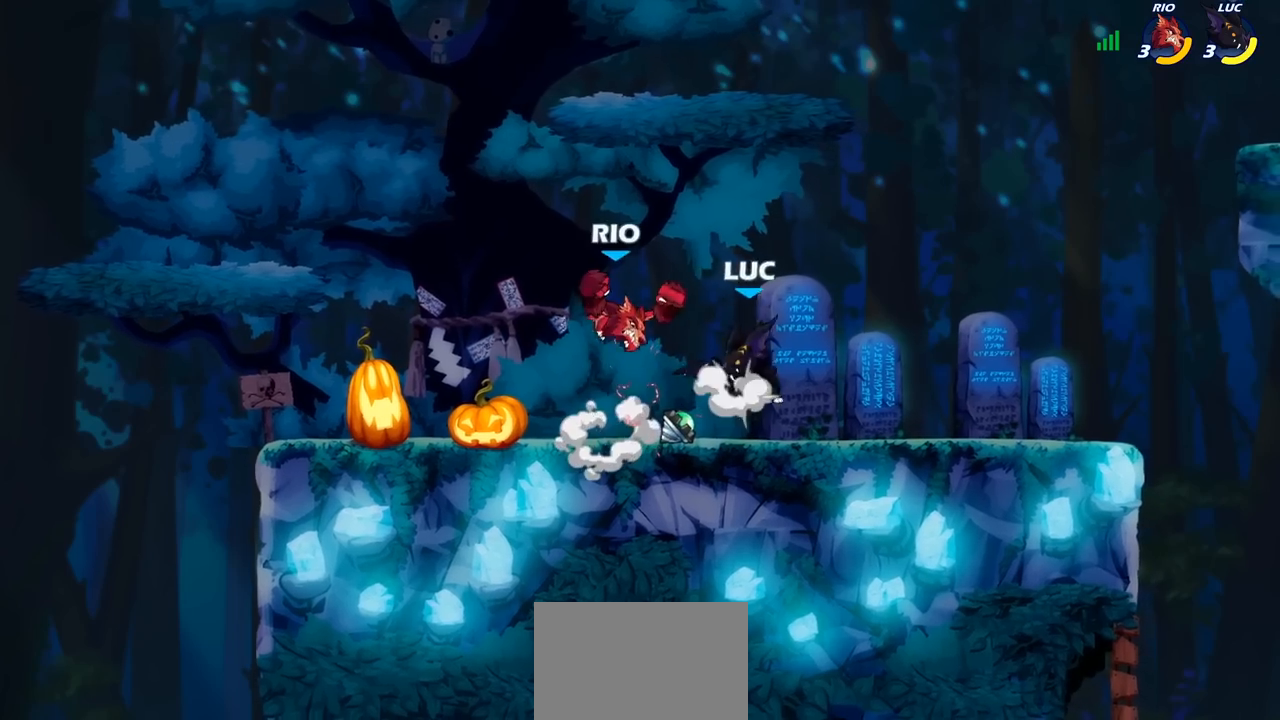
{"buttons": ["SQUARE"], "left_stick": "left", "right_stick": "center"}
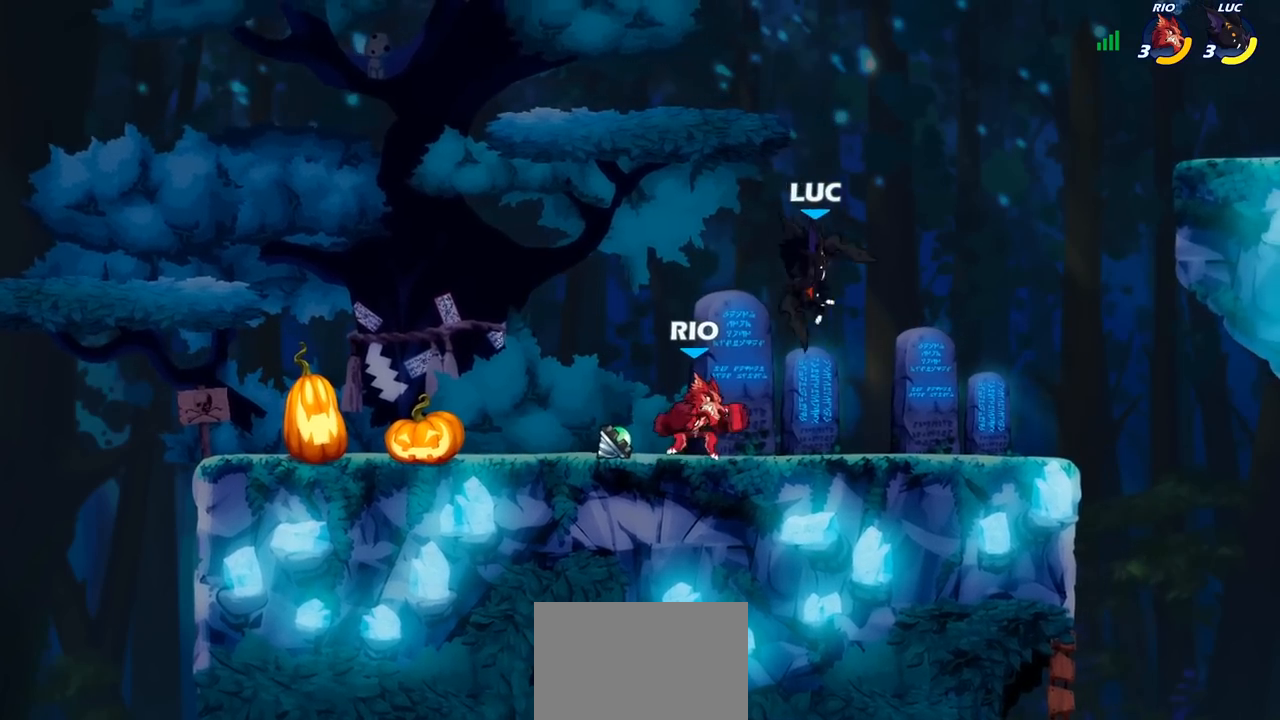
{"buttons": [], "left_stick": "right", "right_stick": "center", "events": [[17, "SQUARE", "up"], [17, "left_stick", "up-left"], [233, "left_stick", "center"], [450, "left_stick", "right"]]}
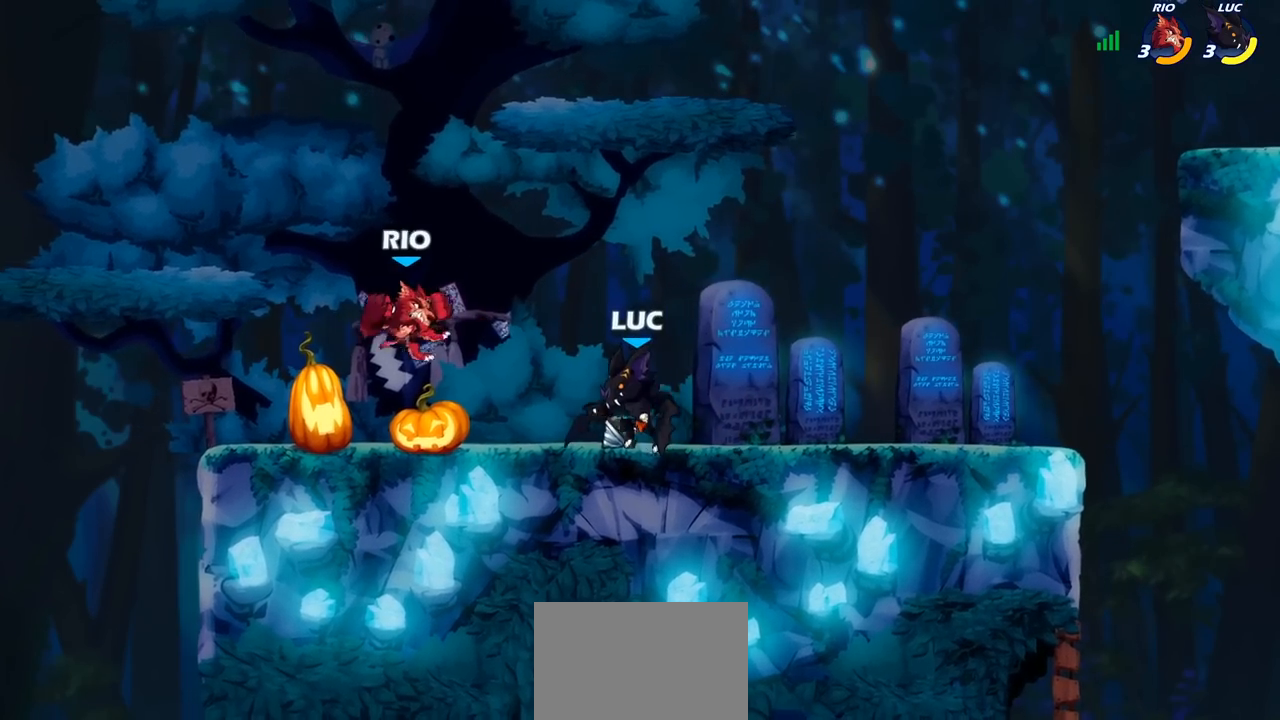
{"buttons": [], "left_stick": "center", "right_stick": "center", "events": [[150, "left_stick", "up-left"], [367, "R2", "down"], [417, "CIRCLE", "down"], [450, "R2", "up"], [467, "left_stick", "center"], [483, "CIRCLE", "up"]]}
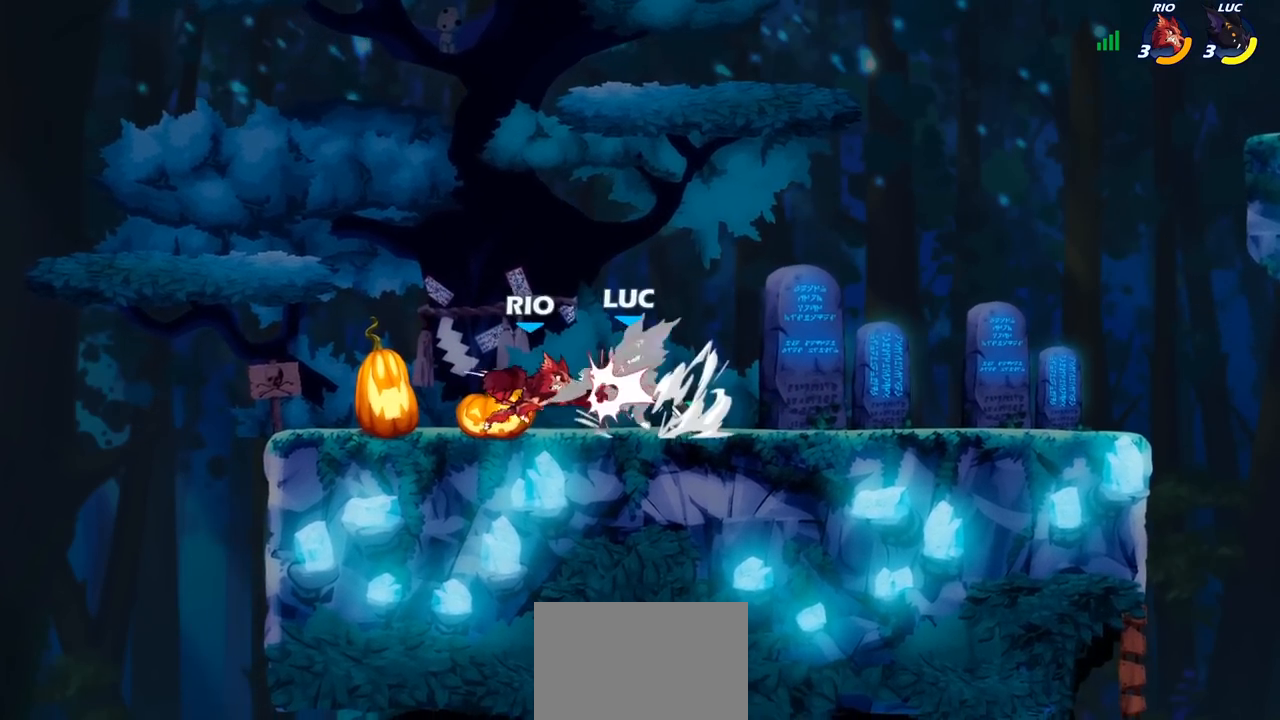
{"buttons": [], "left_stick": "up-right", "right_stick": "center", "events": [[333, "left_stick", "right"], [450, "left_stick", "up-right"]]}
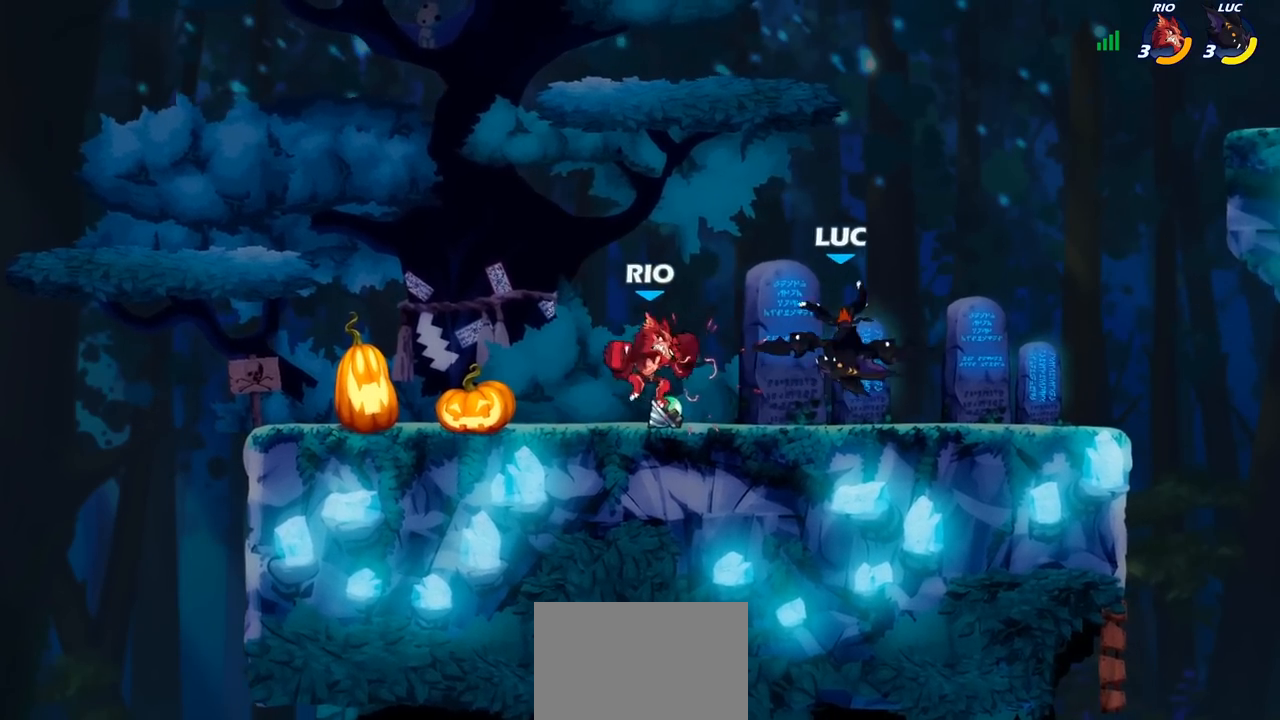
{"buttons": [], "left_stick": "center", "right_stick": "center"}
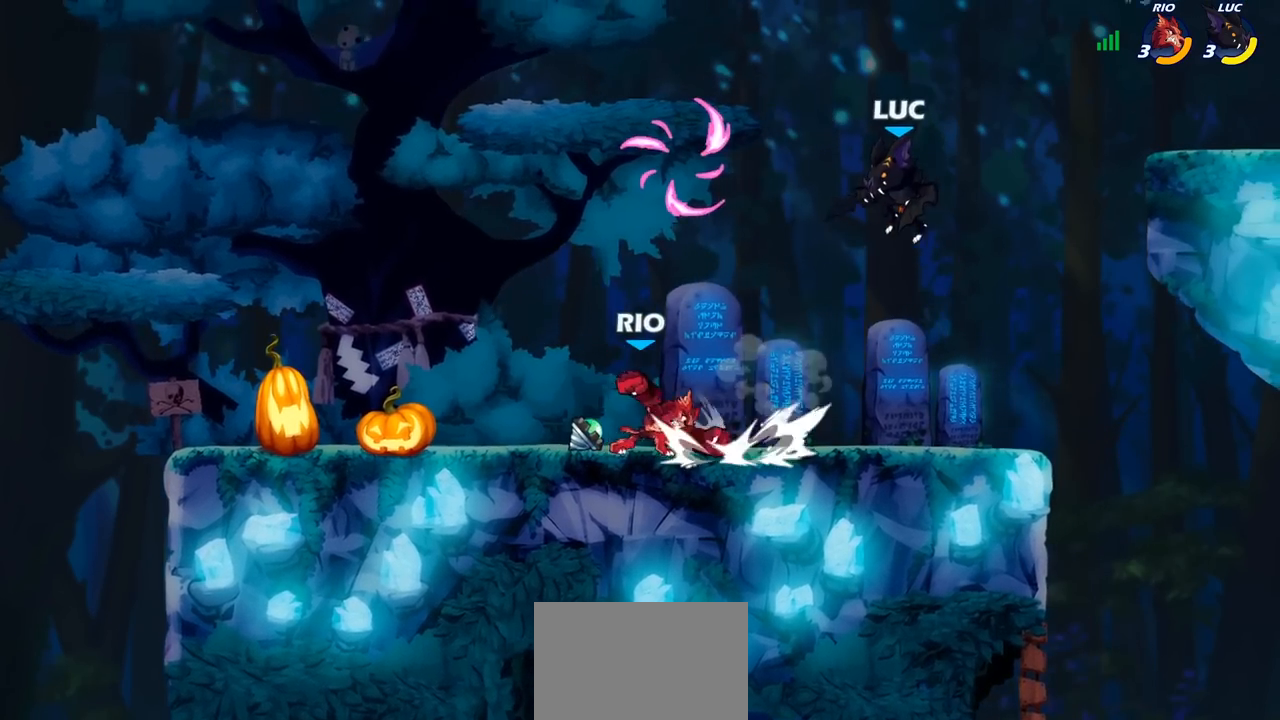
{"buttons": [], "left_stick": "left", "right_stick": "center", "events": [[117, "left_stick", "right"], [200, "left_stick", "left"], [283, "SQUARE", "down"], [350, "SQUARE", "up"]]}
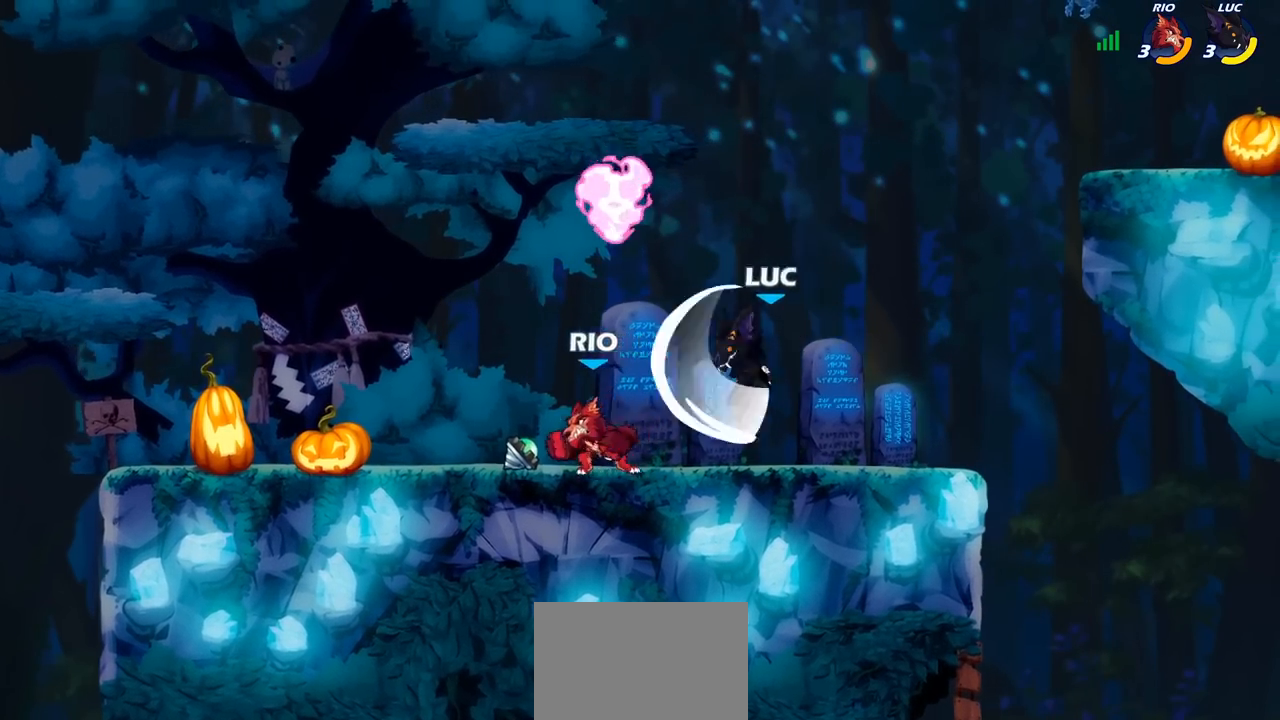
{"buttons": [], "left_stick": "up", "right_stick": "center", "events": [[83, "left_stick", "center"], [183, "left_stick", "right"], [350, "CROSS", "down"], [383, "left_stick", "up-right"], [467, "CROSS", "up"], [483, "left_stick", "up"]]}
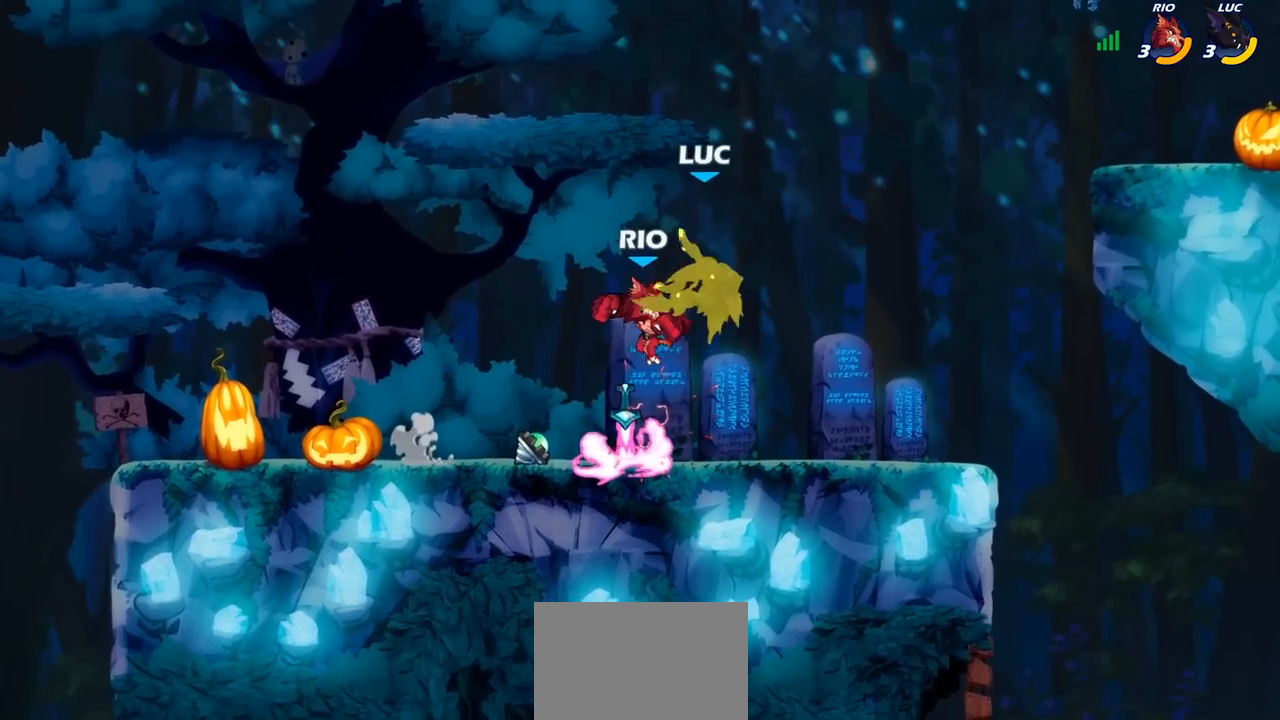
{"buttons": [], "left_stick": "down-right", "right_stick": "center", "events": [[117, "left_stick", "left"], [150, "CROSS", "down"], [250, "R2", "down"], [267, "CROSS", "up"], [267, "left_stick", "up"], [433, "R2", "up"], [483, "left_stick", "down-right"]]}
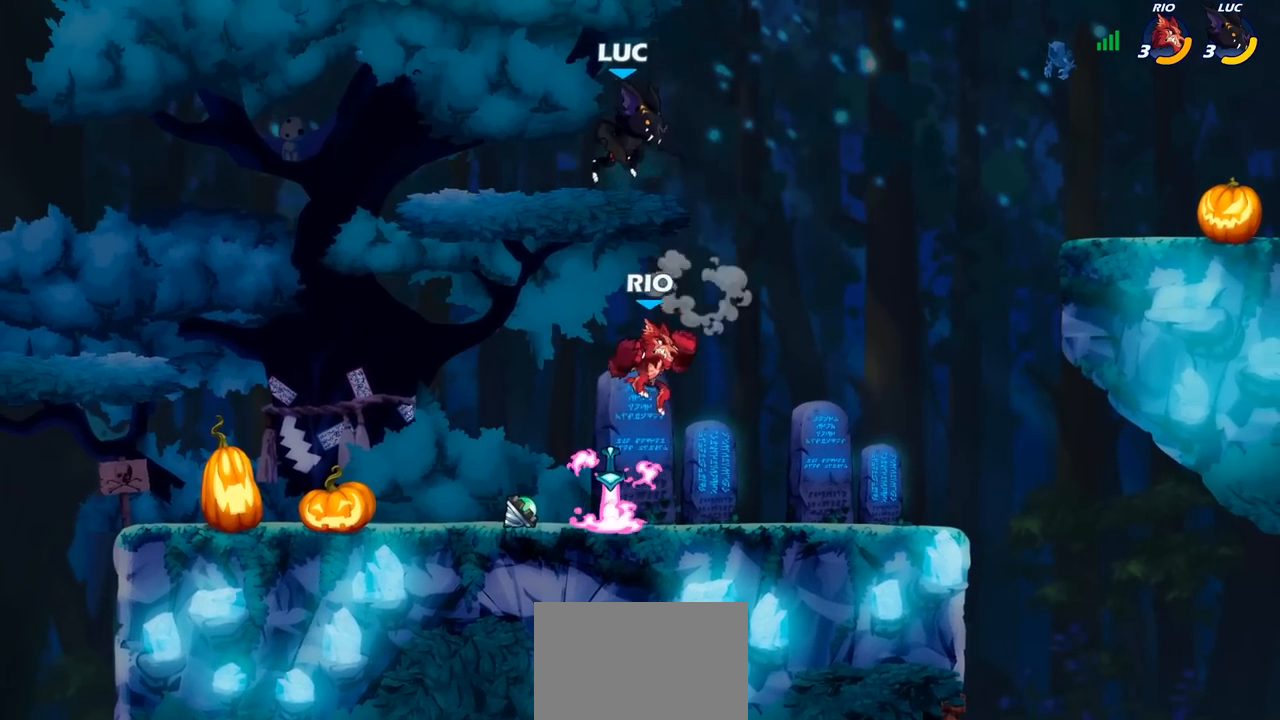
{"buttons": [], "left_stick": "up-right", "right_stick": "center", "events": [[17, "left_stick", "up"], [50, "left_stick", "down-left"], [300, "CROSS", "down"], [350, "left_stick", "up-left"], [417, "CROSS", "up"], [433, "left_stick", "up-right"]]}
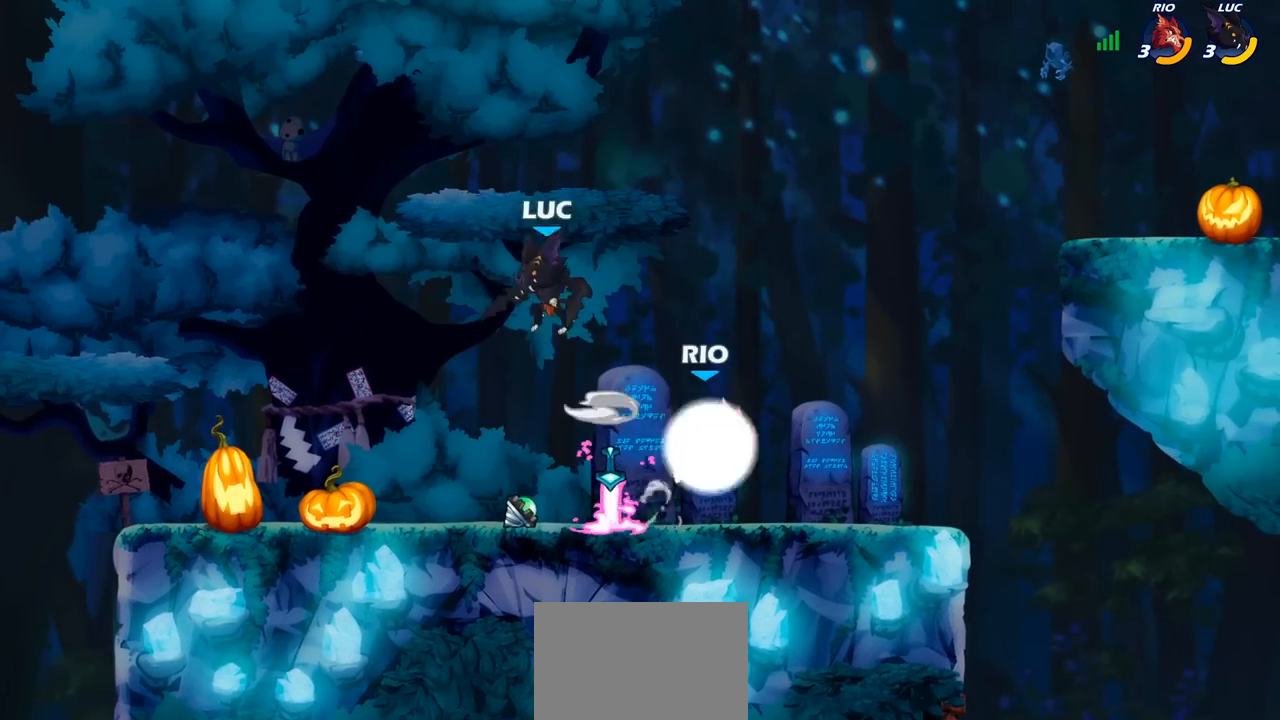
{"buttons": [], "left_stick": "down-left", "right_stick": "center", "events": [[50, "left_stick", "down-right"], [433, "left_stick", "down-left"]]}
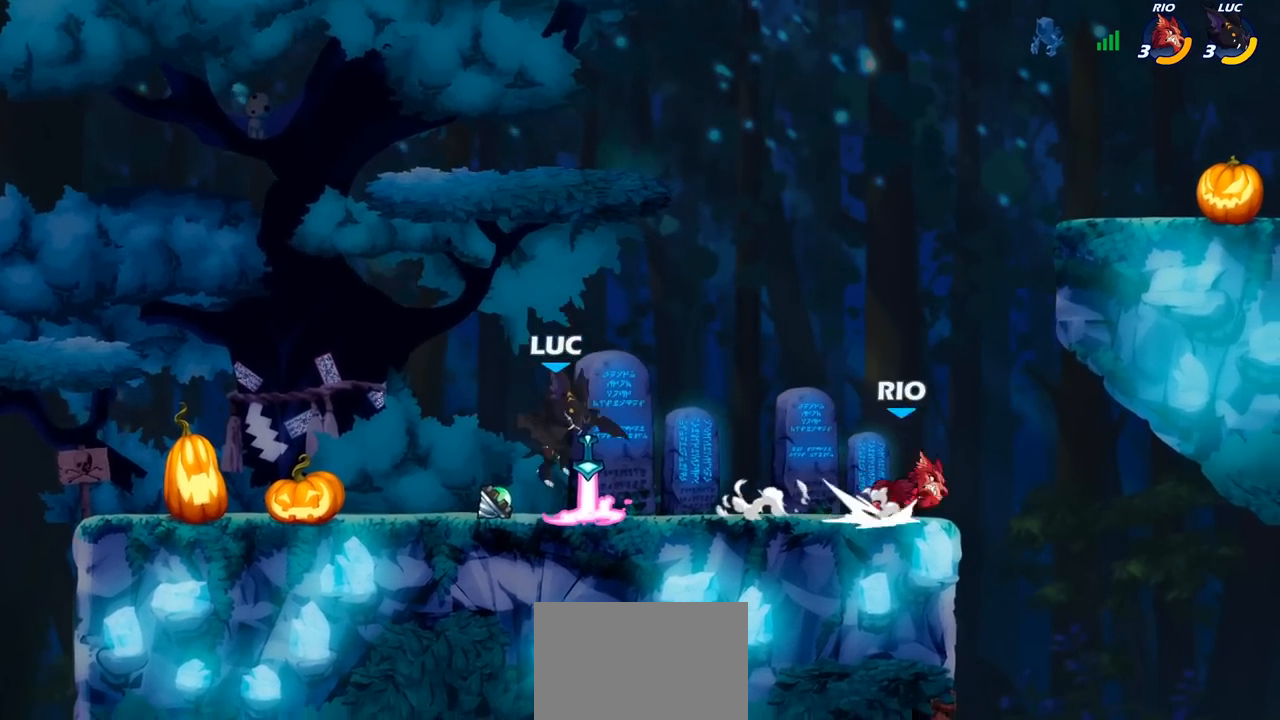
{"buttons": ["R2"], "left_stick": "right", "right_stick": "center", "events": [[67, "left_stick", "left"], [183, "left_stick", "up-left"], [333, "left_stick", "up-right"], [450, "left_stick", "right"], [483, "R2", "down"]]}
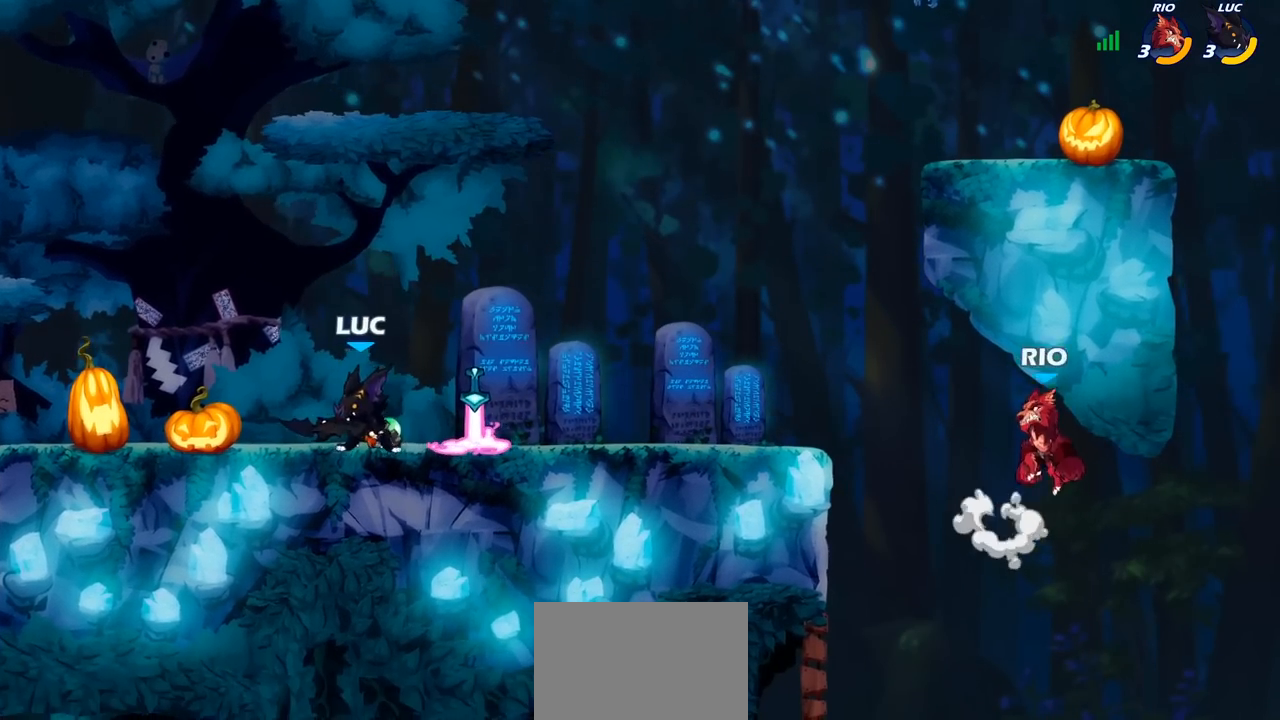
{"buttons": [], "left_stick": "center", "right_stick": "center", "events": [[133, "R2", "up"], [317, "left_stick", "down"], [350, "CIRCLE", "down"], [433, "CIRCLE", "up"], [450, "left_stick", "center"]]}
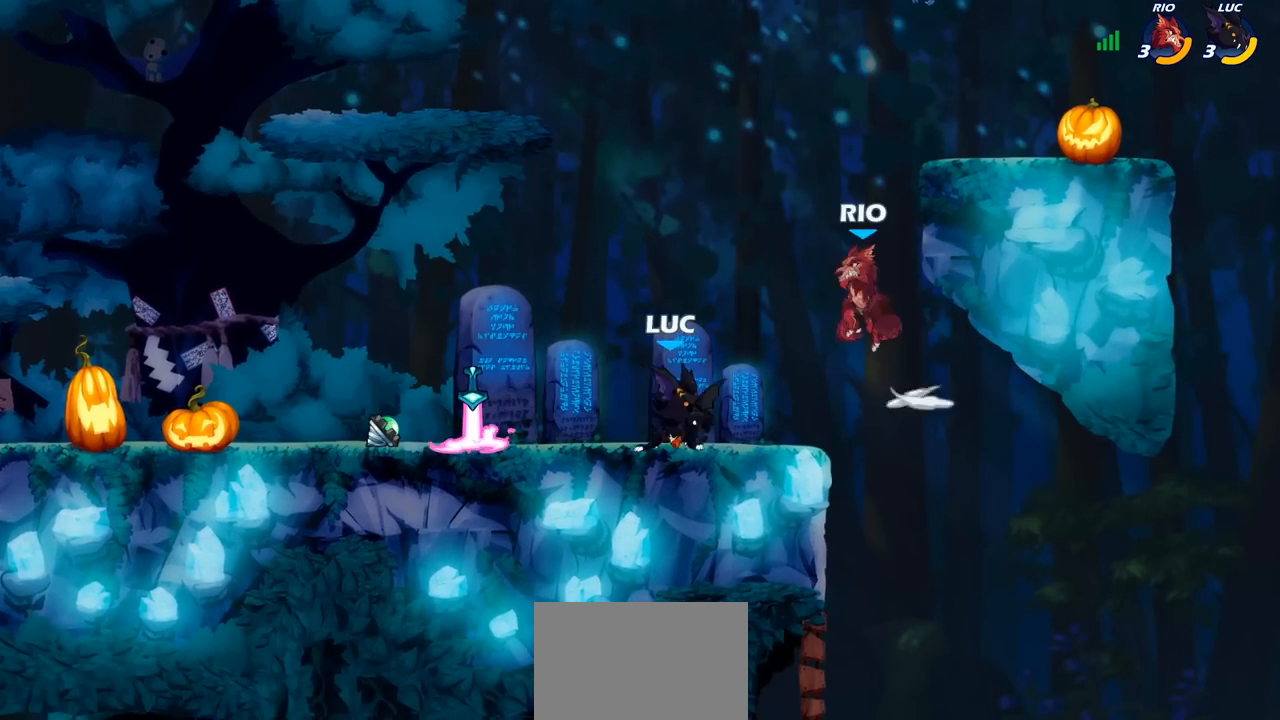
{"buttons": [], "left_stick": "left", "right_stick": "center", "events": [[450, "left_stick", "left"]]}
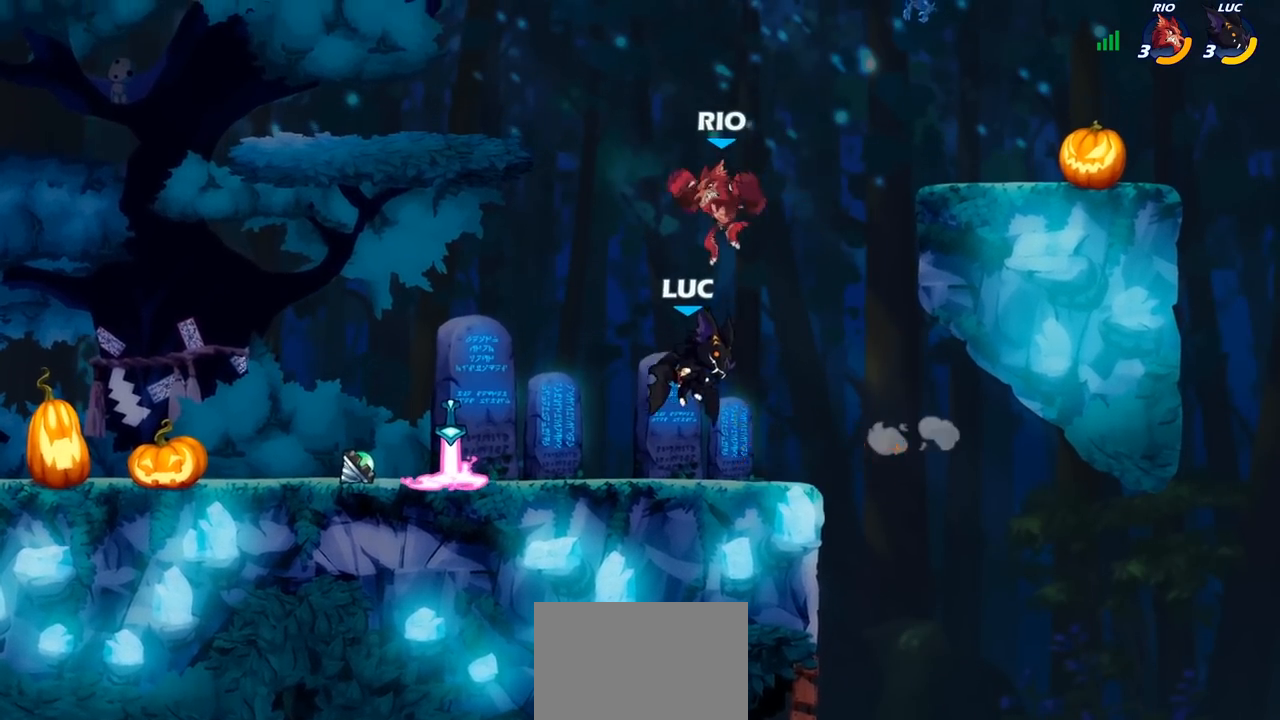
{"buttons": [], "left_stick": "down", "right_stick": "center", "events": [[117, "CROSS", "down"], [167, "CROSS", "up"], [217, "R2", "down"], [233, "left_stick", "up"], [433, "R1", "down"], [450, "left_stick", "down"], [483, "R1", "up"], [500, "R2", "up"]]}
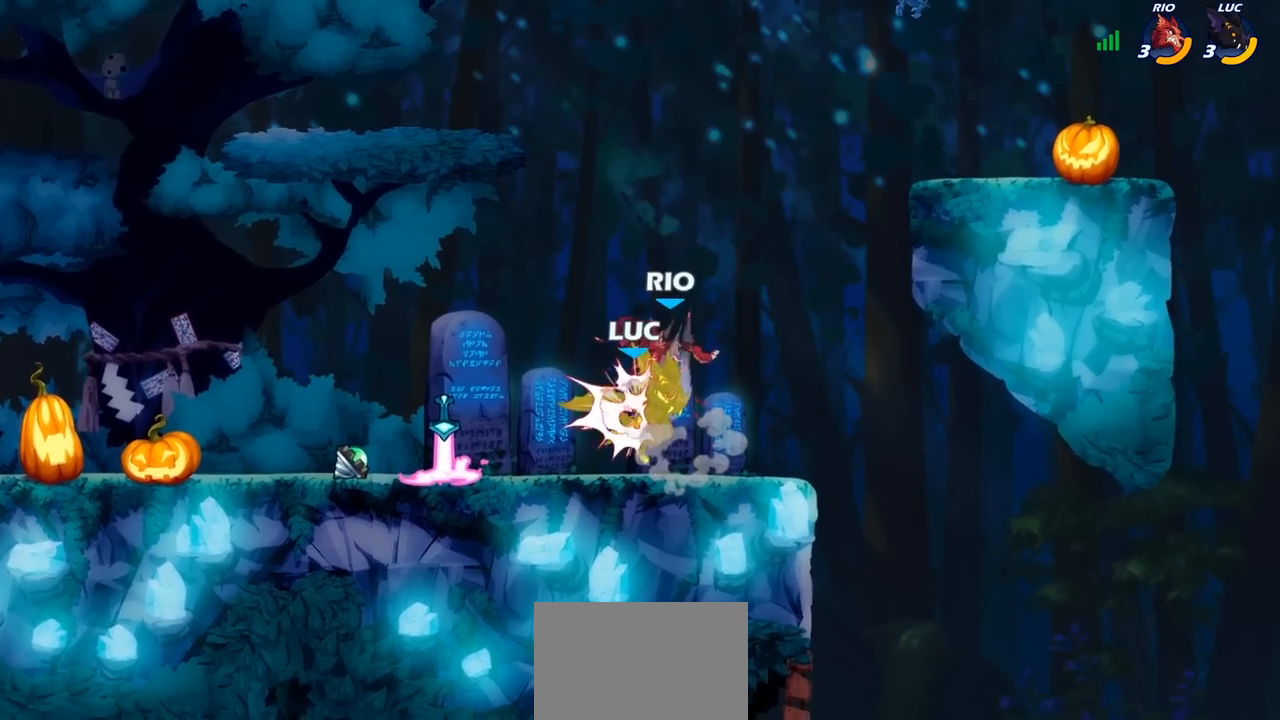
{"buttons": ["CROSS", "R2"], "left_stick": "up-left", "right_stick": "center", "events": [[133, "left_stick", "right"], [217, "left_stick", "up"], [267, "left_stick", "up-left"], [417, "CROSS", "down"], [483, "R2", "down"]]}
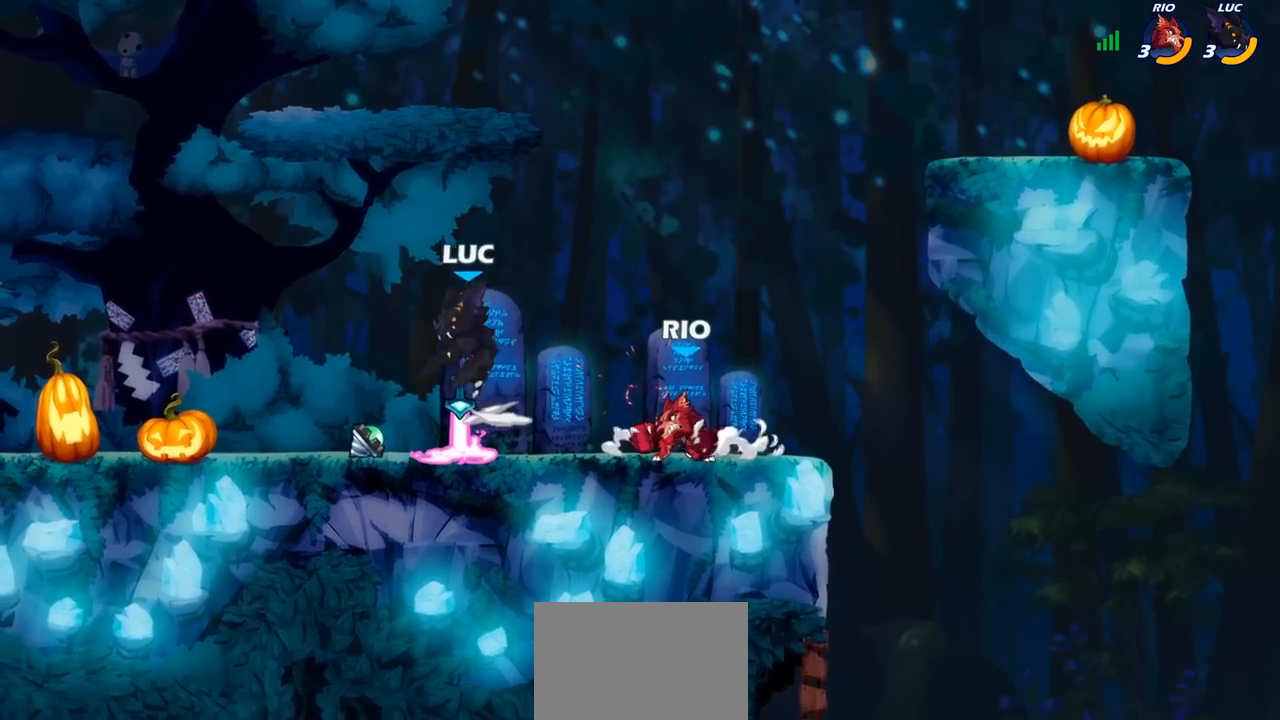
{"buttons": [], "left_stick": "down-left", "right_stick": "center", "events": [[83, "CROSS", "up"], [133, "R2", "up"], [150, "left_stick", "up-right"], [250, "left_stick", "right"], [383, "left_stick", "left"], [450, "left_stick", "down-left"]]}
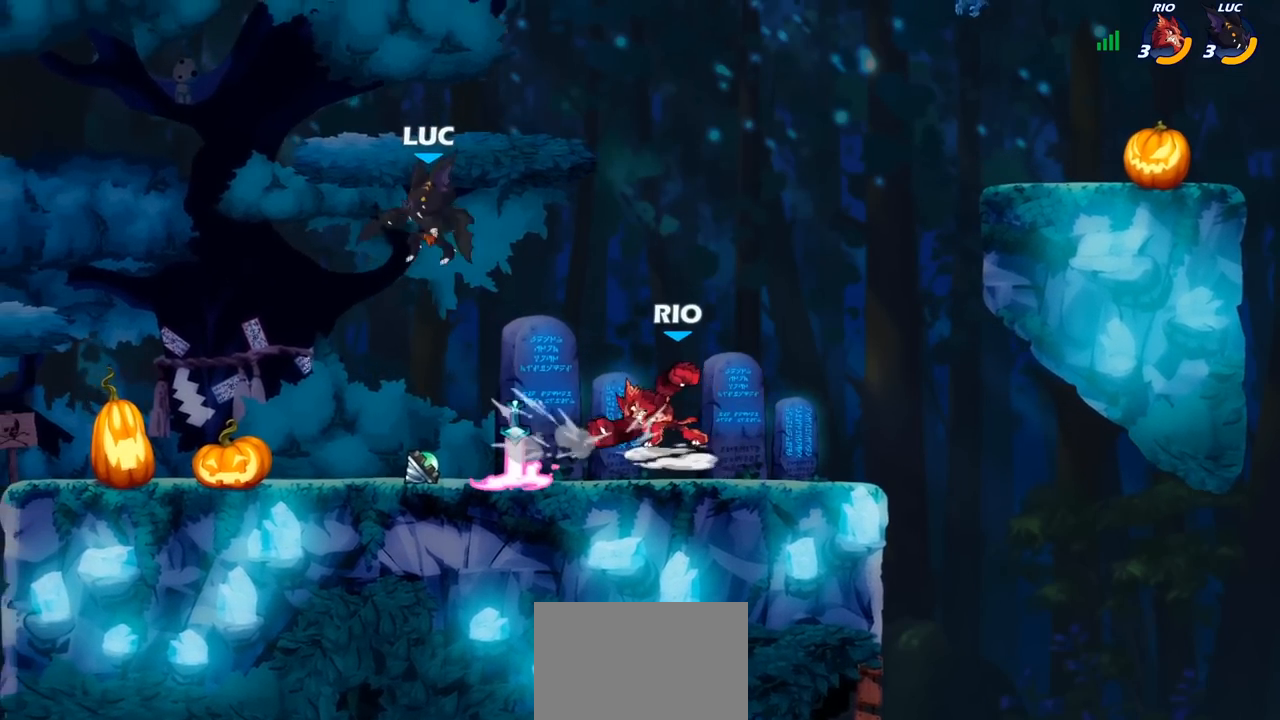
{"buttons": [], "left_stick": "up-right", "right_stick": "center", "events": [[383, "left_stick", "up-left"], [483, "left_stick", "up-right"]]}
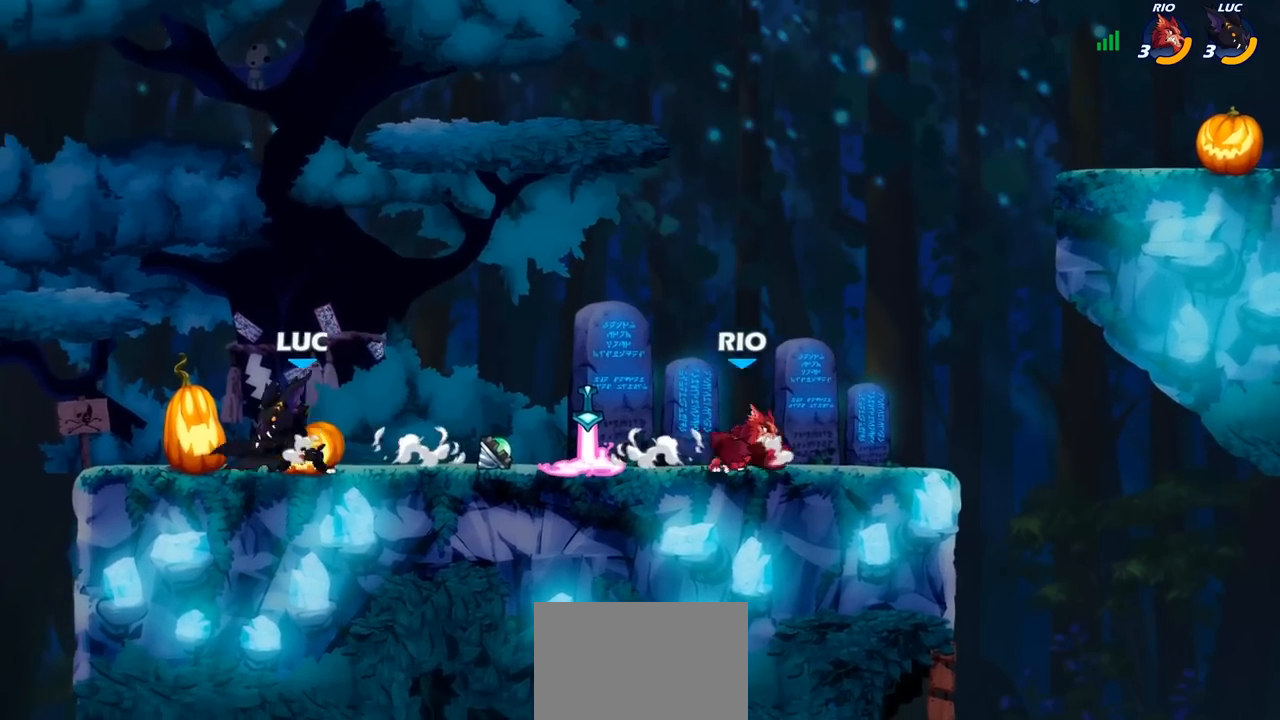
{"buttons": [], "left_stick": "center", "right_stick": "center", "events": [[50, "left_stick", "right"], [150, "R2", "down"], [217, "CIRCLE", "down"], [233, "R2", "up"], [283, "CIRCLE", "up"], [500, "left_stick", "center"]]}
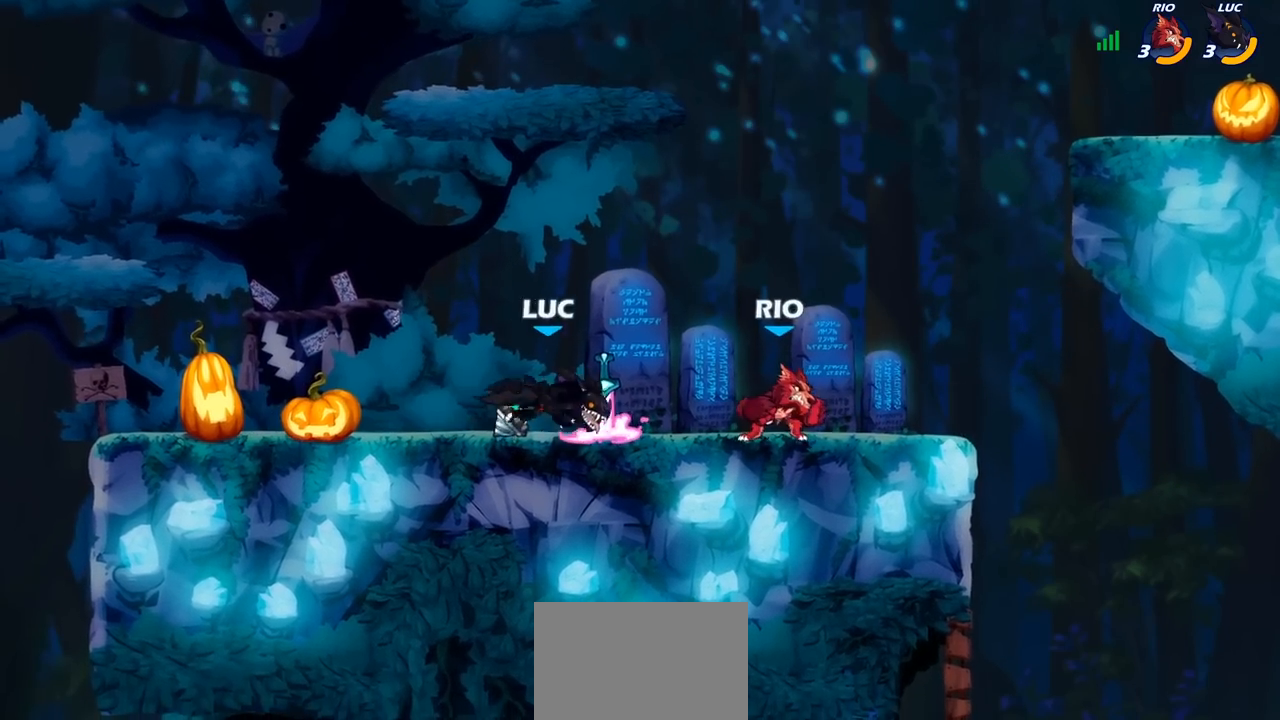
{"buttons": [], "left_stick": "center", "right_stick": "center", "events": []}
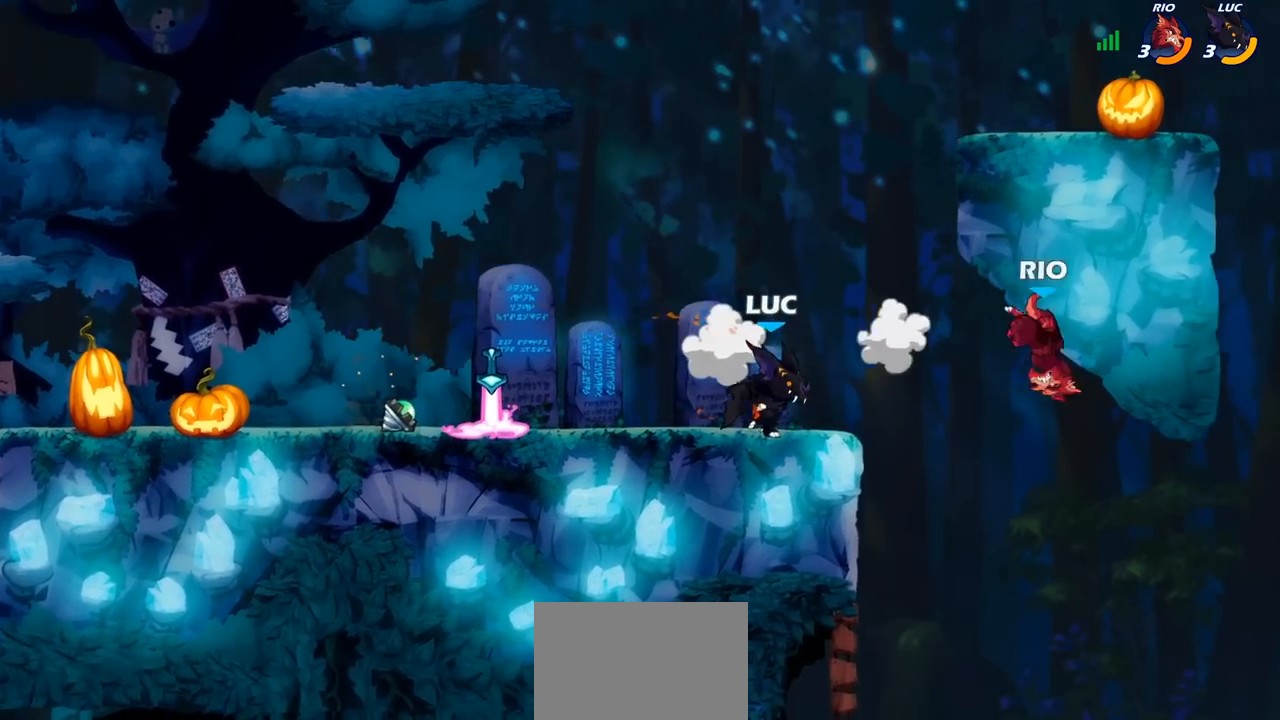
{"buttons": [], "left_stick": "right", "right_stick": "center", "events": [[100, "left_stick", "left"], [267, "left_stick", "up-right"], [500, "left_stick", "right"]]}
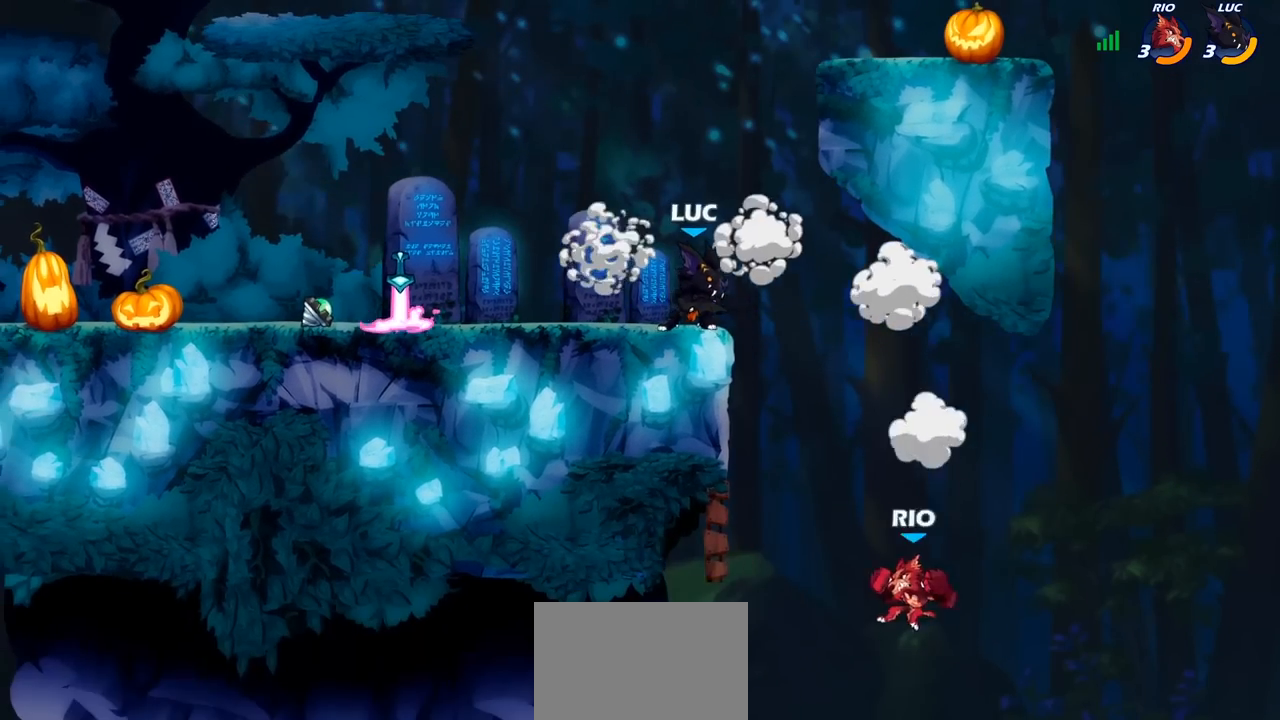
{"buttons": ["CIRCLE"], "left_stick": "down-left", "right_stick": "center", "events": [[17, "CROSS", "down"], [100, "CIRCLE", "down"], [100, "CROSS", "up"], [100, "left_stick", "down"], [150, "left_stick", "down-left"]]}
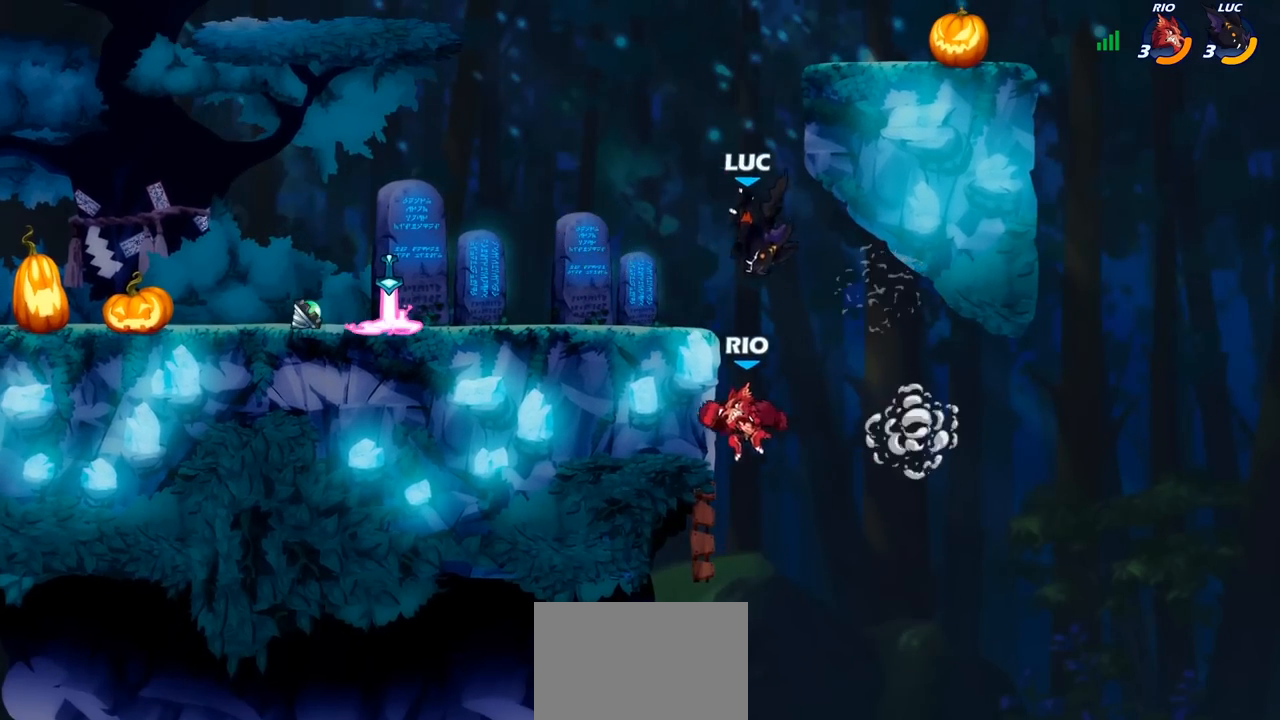
{"buttons": [], "left_stick": "center", "right_stick": "center", "events": [[267, "CIRCLE", "up"], [300, "left_stick", "center"]]}
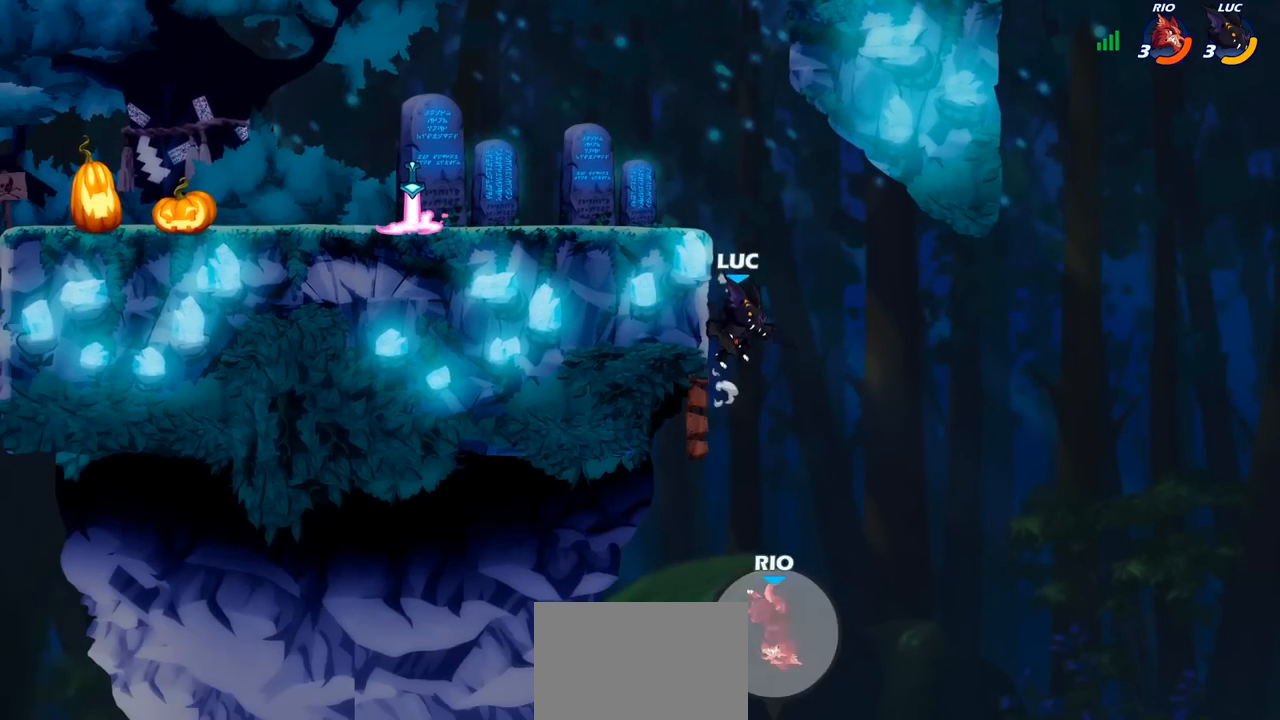
{"buttons": [], "left_stick": "down-left", "right_stick": "center", "events": [[250, "CROSS", "down"], [300, "left_stick", "left"], [350, "CROSS", "up"], [433, "left_stick", "down-left"]]}
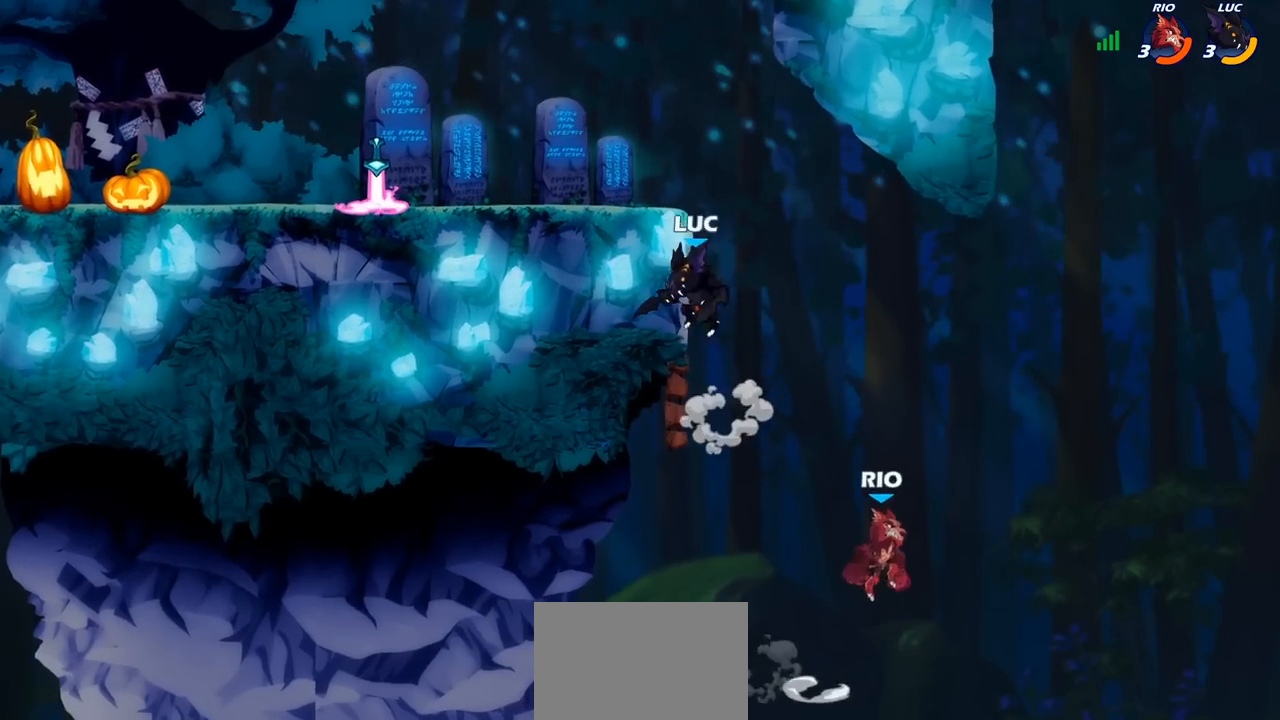
{"buttons": [], "left_stick": "up-left", "right_stick": "center", "events": [[117, "left_stick", "down-right"], [183, "CROSS", "down"], [250, "left_stick", "up-left"], [333, "CROSS", "up"]]}
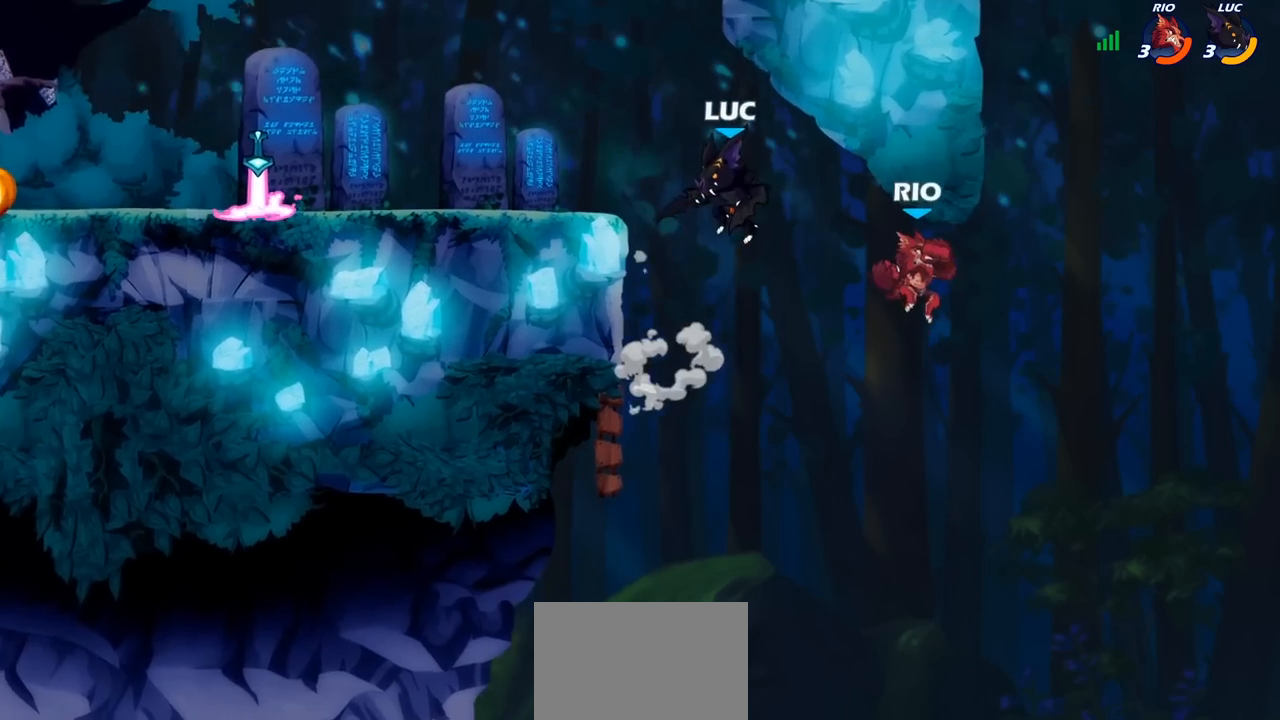
{"buttons": ["CIRCLE"], "left_stick": "down", "right_stick": "center", "events": [[200, "CROSS", "down"], [250, "left_stick", "down"], [267, "CIRCLE", "down"], [283, "CROSS", "up"]]}
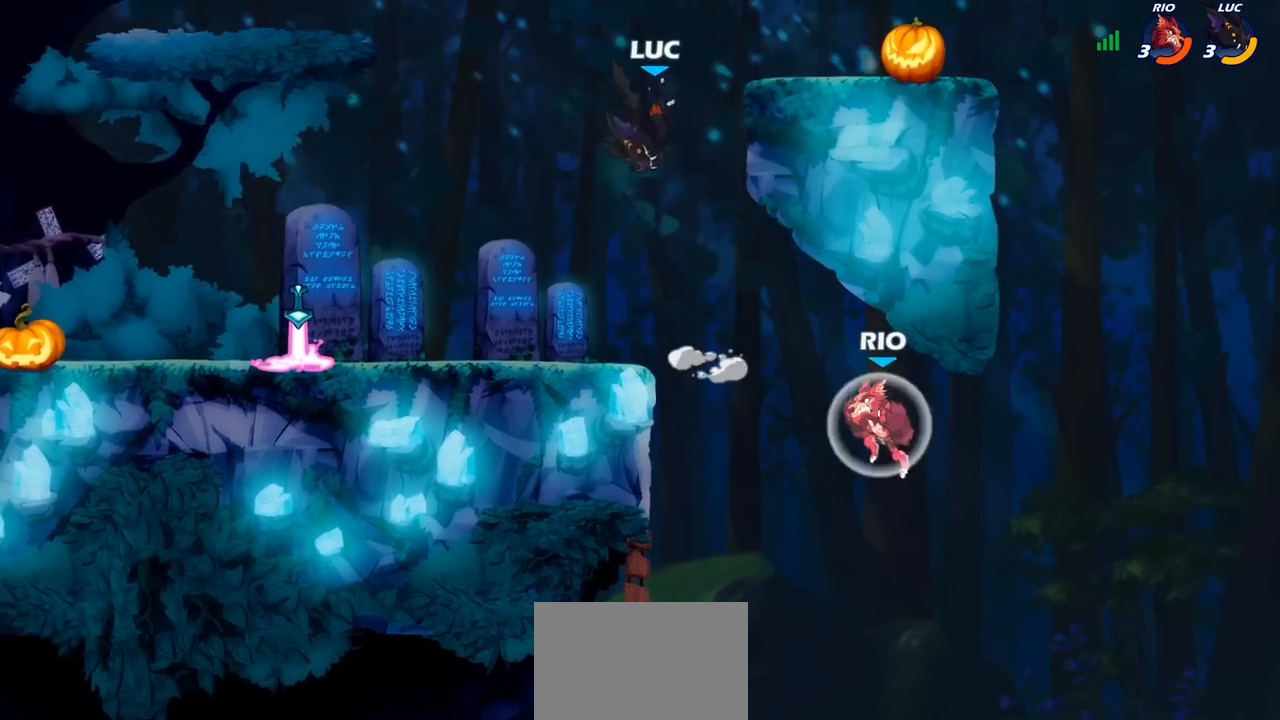
{"buttons": [], "left_stick": "center", "right_stick": "center", "events": [[267, "CIRCLE", "up"], [283, "left_stick", "center"]]}
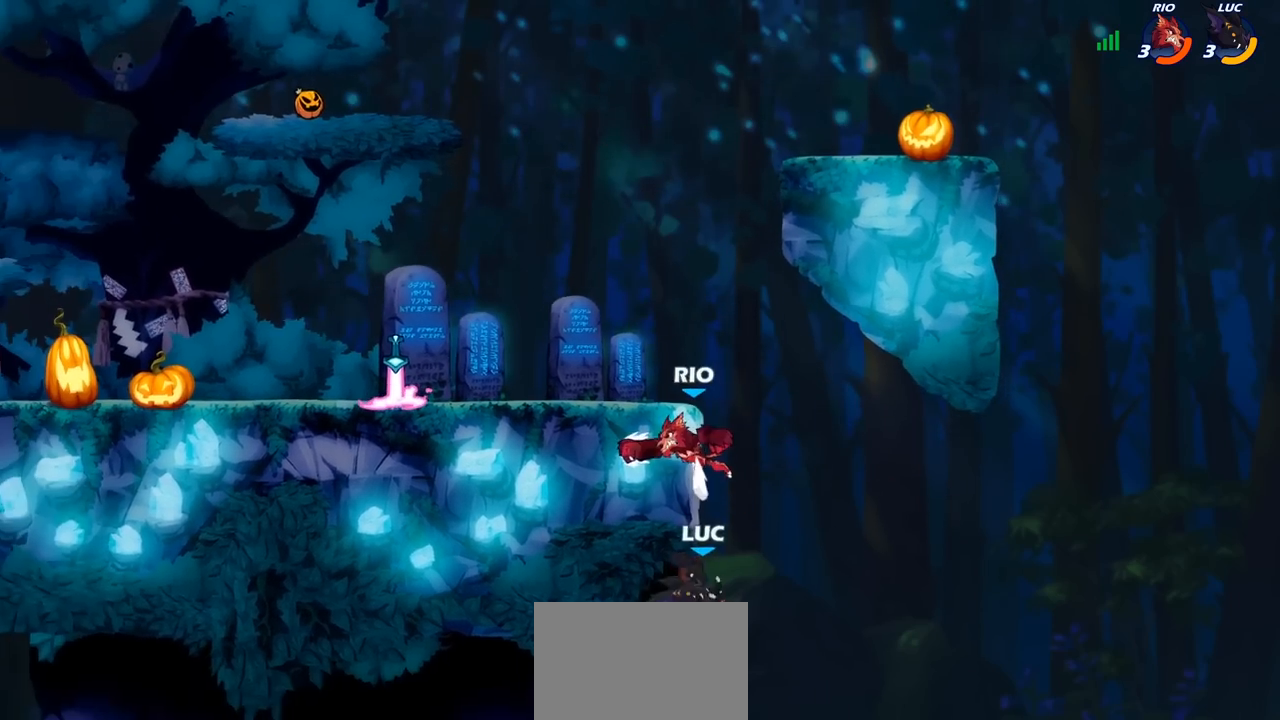
{"buttons": [], "left_stick": "center", "right_stick": "center", "events": [[50, "CIRCLE", "down"], [50, "left_stick", "up"], [150, "CIRCLE", "up"], [200, "left_stick", "up-right"], [317, "left_stick", "center"]]}
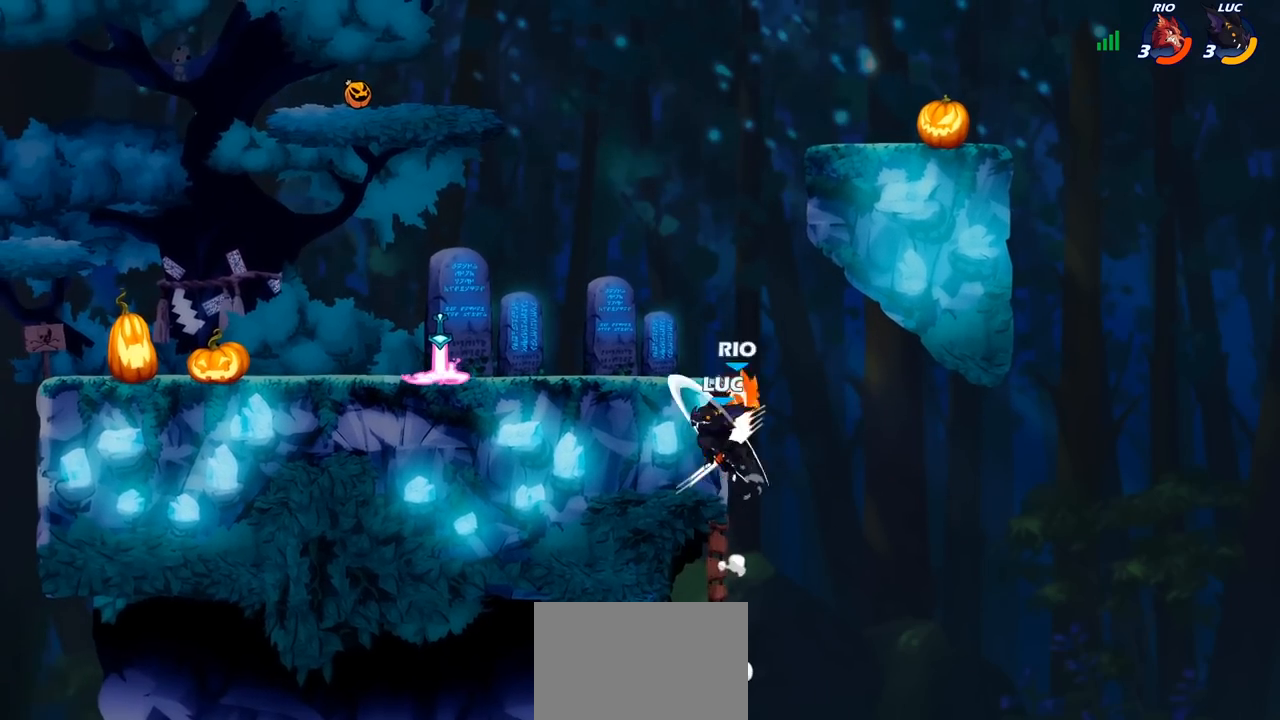
{"buttons": ["CIRCLE"], "left_stick": "left", "right_stick": "center", "events": [[167, "left_stick", "right"], [250, "left_stick", "up"], [283, "CROSS", "down"], [367, "CROSS", "up"], [400, "CIRCLE", "down"], [450, "left_stick", "left"]]}
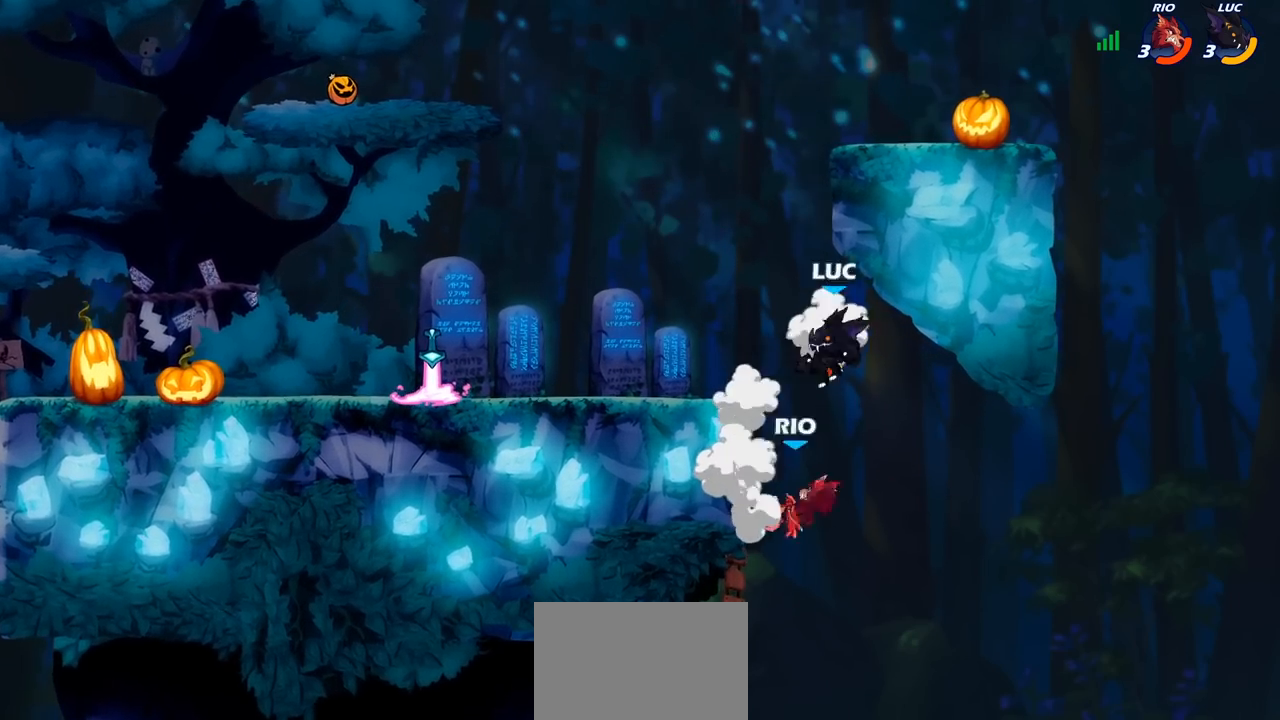
{"buttons": [], "left_stick": "down", "right_stick": "center", "events": [[17, "CIRCLE", "up"], [200, "left_stick", "center"], [483, "left_stick", "down"]]}
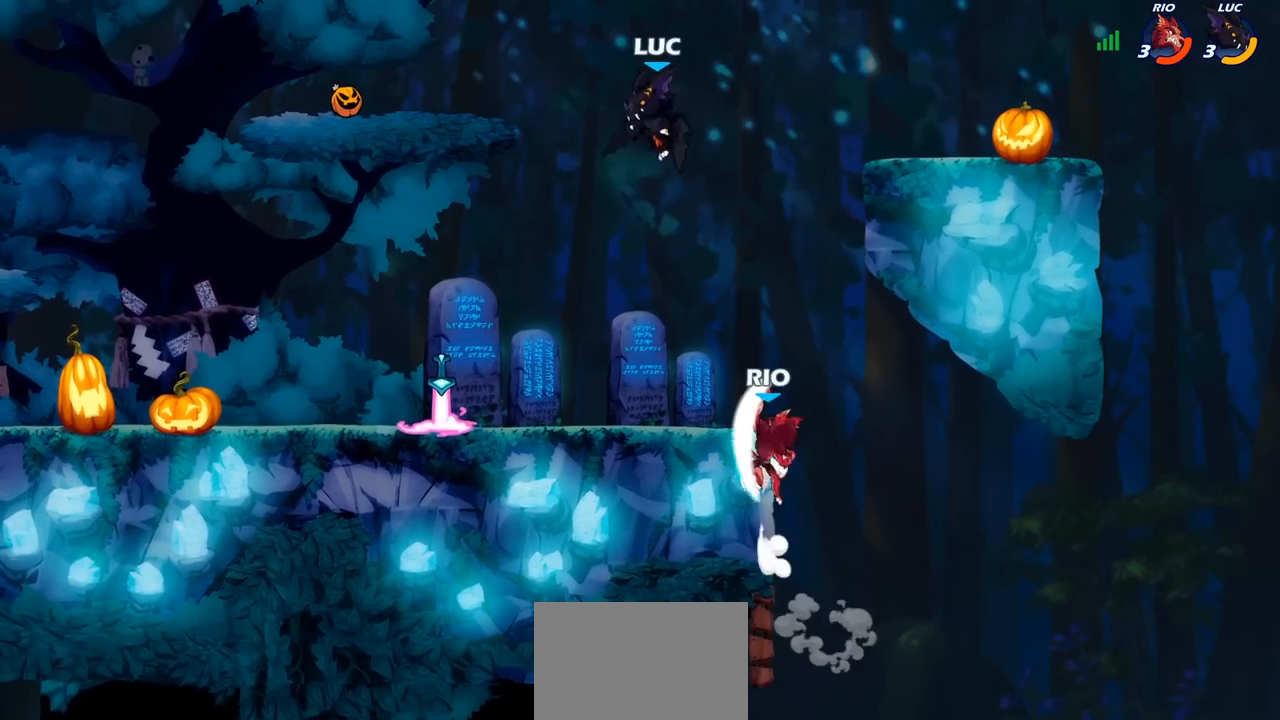
{"buttons": ["SQUARE"], "left_stick": "center", "right_stick": "center", "events": [[200, "left_stick", "center"], [233, "R2", "down"], [300, "SQUARE", "down"], [333, "R2", "up"], [417, "SQUARE", "up"], [483, "SQUARE", "down"]]}